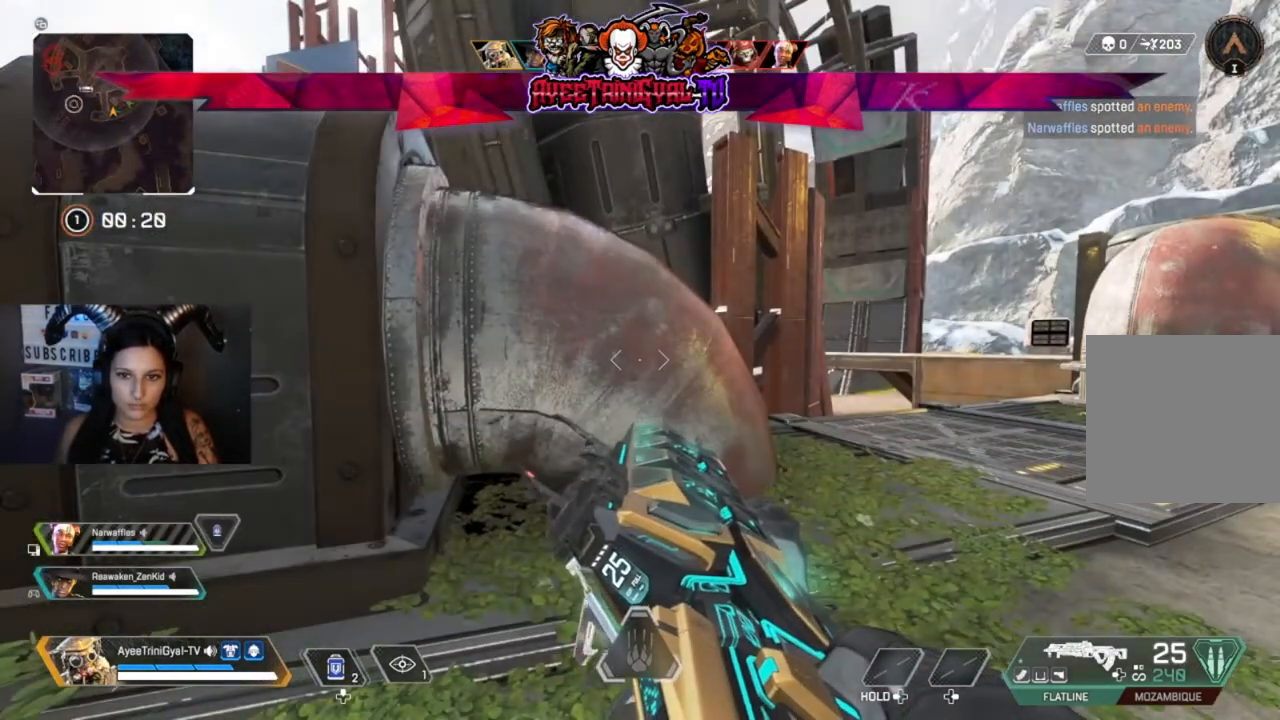
Gameplay with a controller (Xbox layout); each line is a JSON object with the inputs held at the frame after it (dt_ms = milliseconds from this image to that frame). "events" lists button and stick changes between this image and that frame as [ms after this image, input, new state], when the widget could be followed in between.
{"dt_ms": 500, "buttons": [], "left_stick": "center", "right_stick": "center", "events": [[333, "right_stick", "left"], [500, "right_stick", "center"]]}
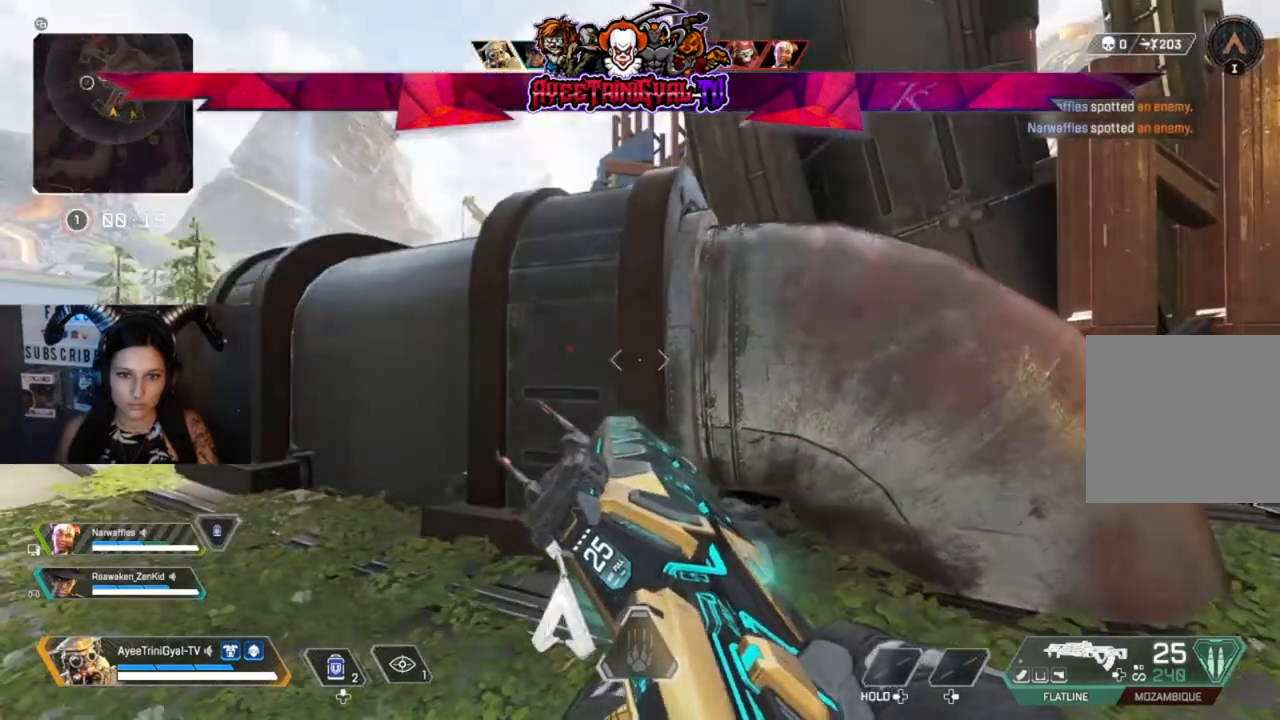
{"dt_ms": 500, "buttons": ["R3"], "left_stick": "center", "right_stick": "center", "events": [[467, "R3", "down"]]}
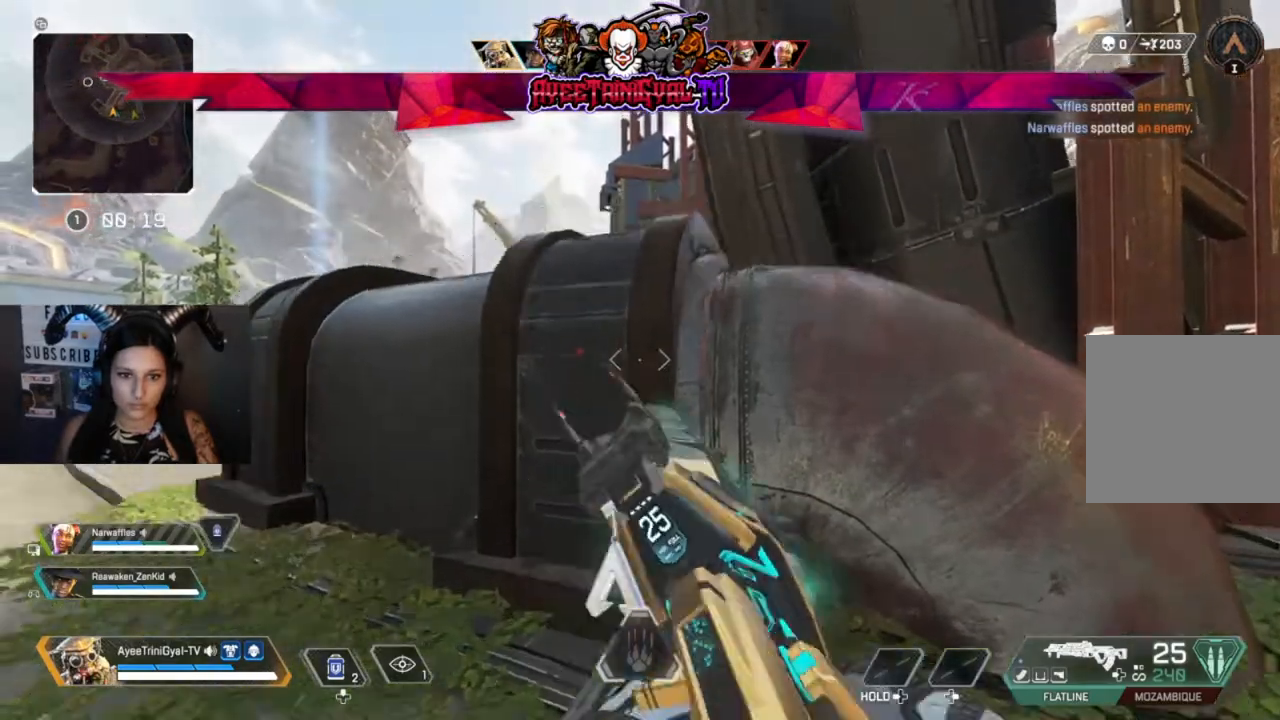
{"dt_ms": 500, "buttons": ["L2"], "left_stick": "center", "right_stick": "up-left", "events": [[67, "left_stick", "left"], [100, "L2", "down"], [100, "R3", "up"], [200, "right_stick", "up-left"], [333, "left_stick", "center"]]}
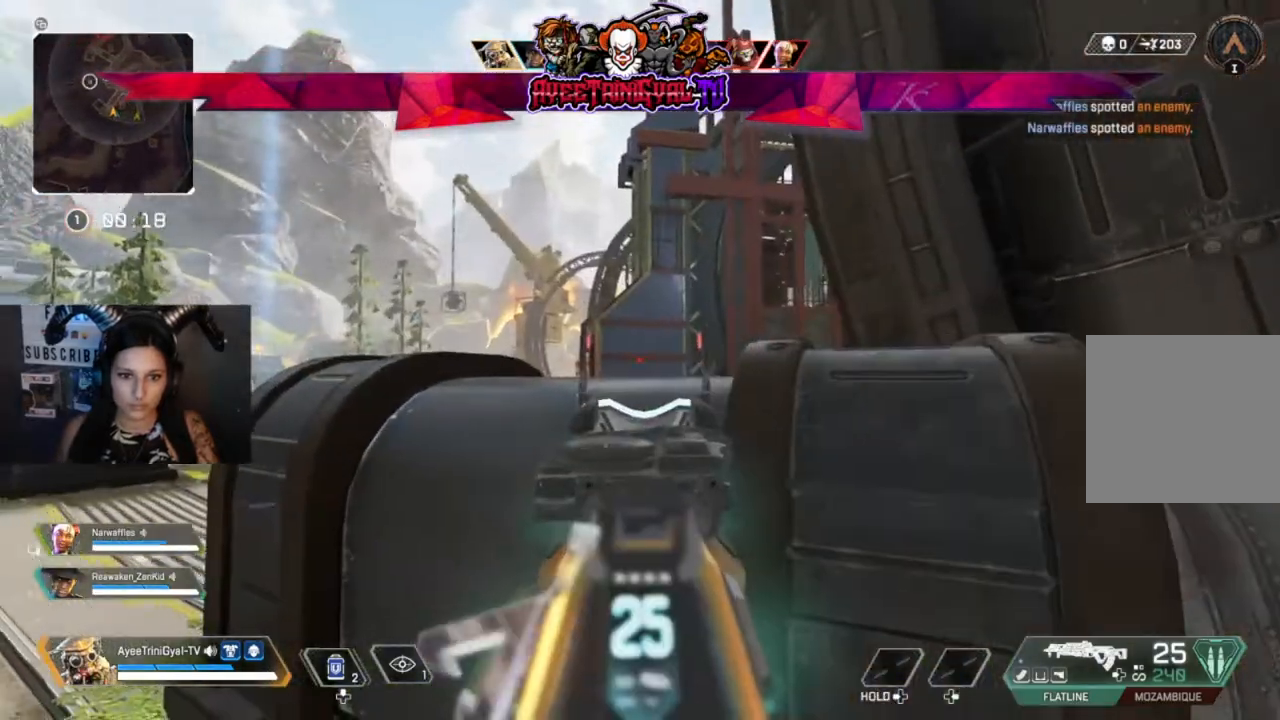
{"dt_ms": 500, "buttons": ["L2"], "left_stick": "left", "right_stick": "center", "events": [[33, "right_stick", "down-left"], [300, "right_stick", "center"], [500, "left_stick", "left"]]}
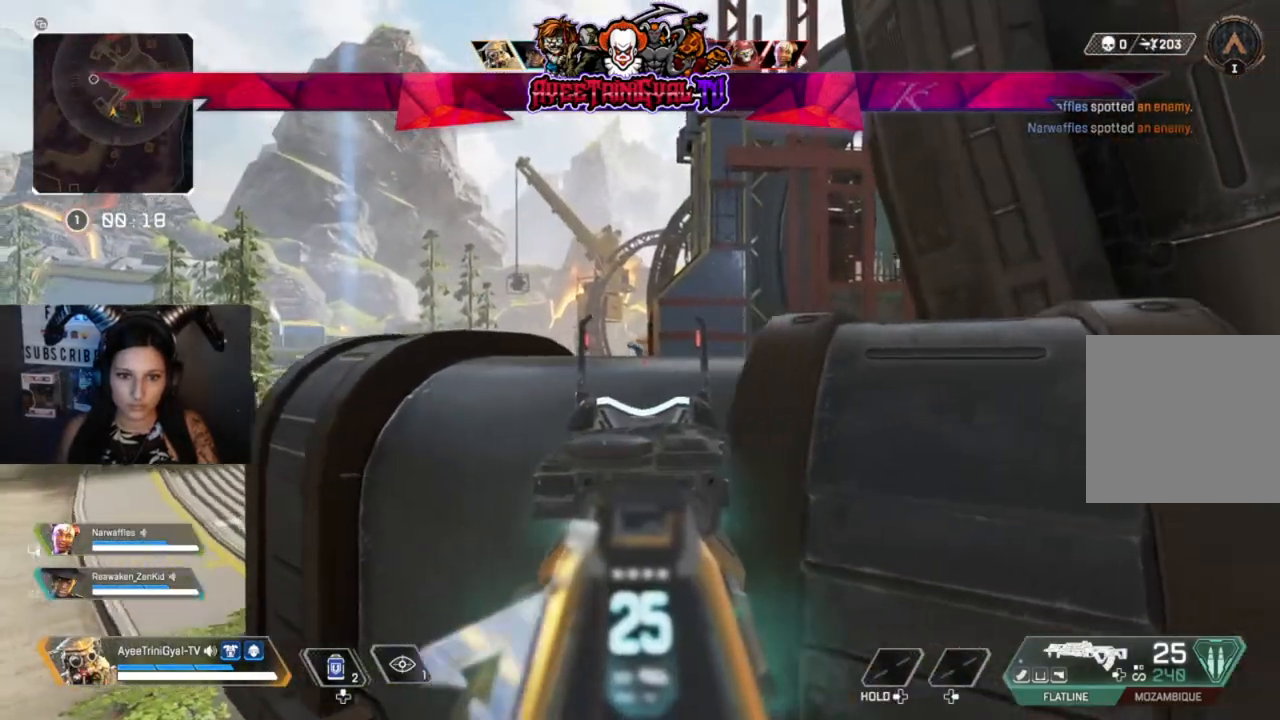
{"dt_ms": 500, "buttons": ["L2"], "left_stick": "left", "right_stick": "center", "events": []}
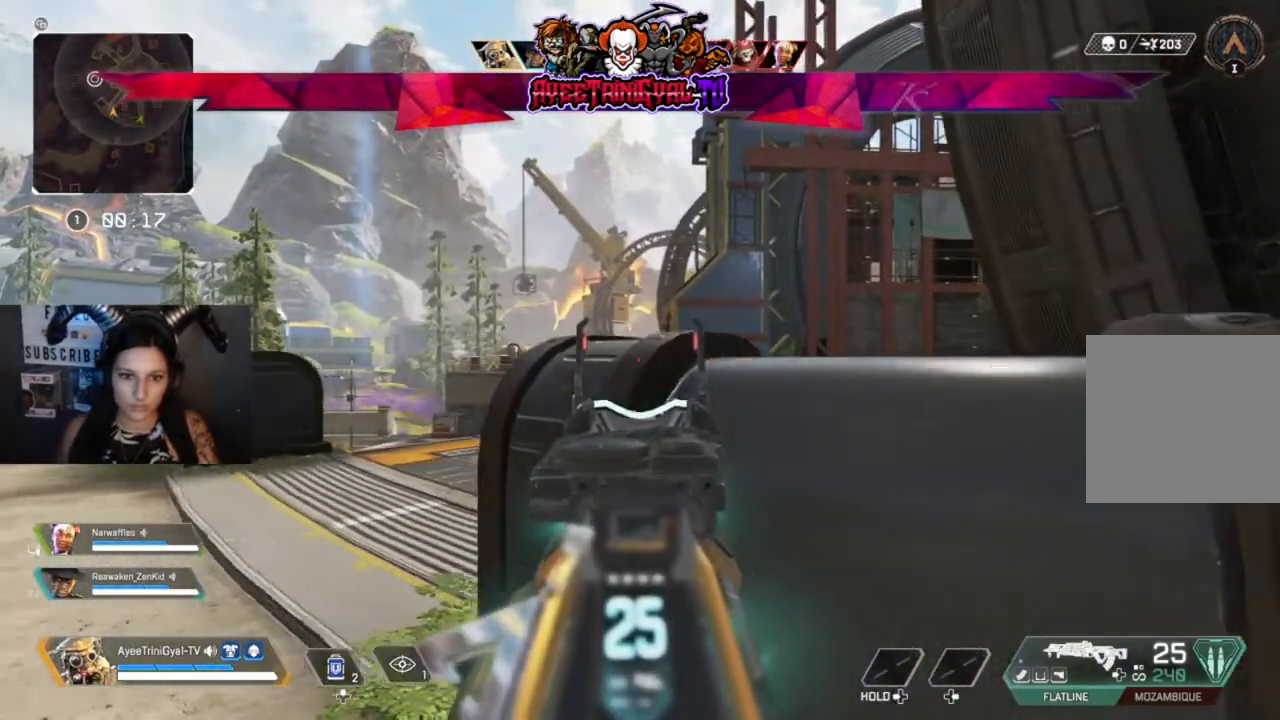
{"dt_ms": 500, "buttons": ["L2"], "left_stick": "left", "right_stick": "center", "events": []}
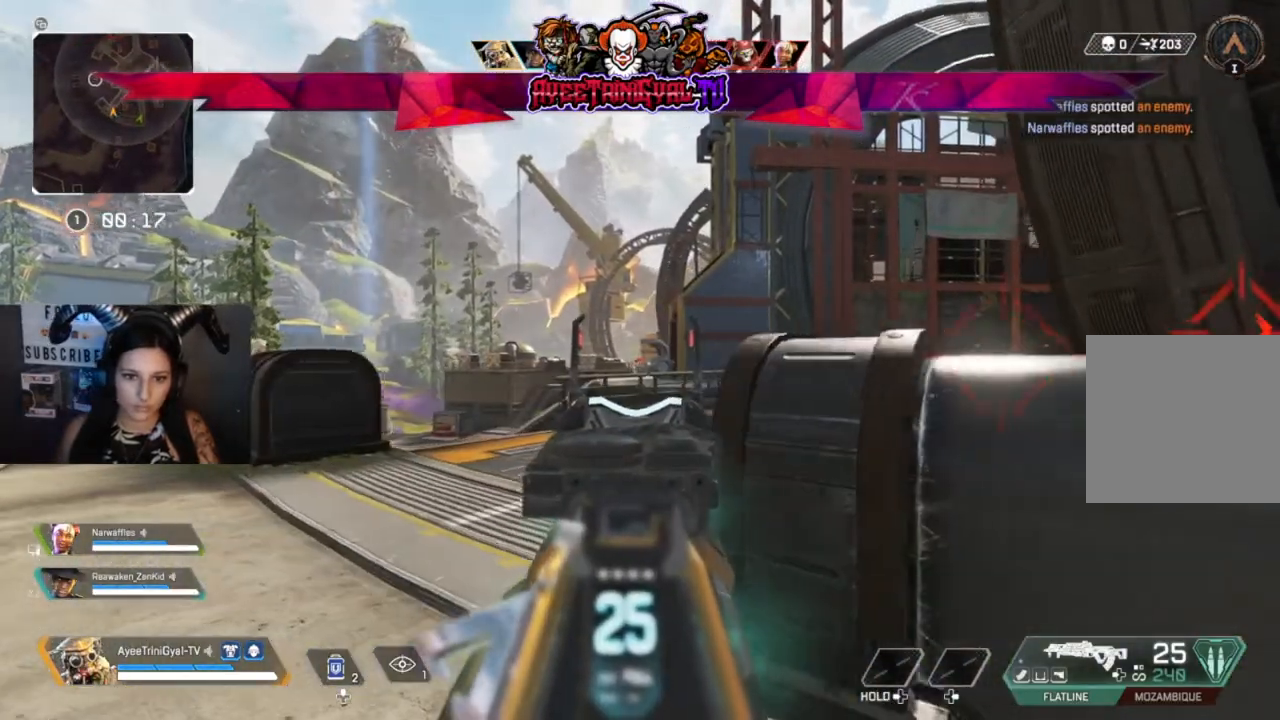
{"dt_ms": 500, "buttons": ["L2", "R2"], "left_stick": "left", "right_stick": "down-right", "events": [[200, "R2", "down"], [267, "right_stick", "down-right"]]}
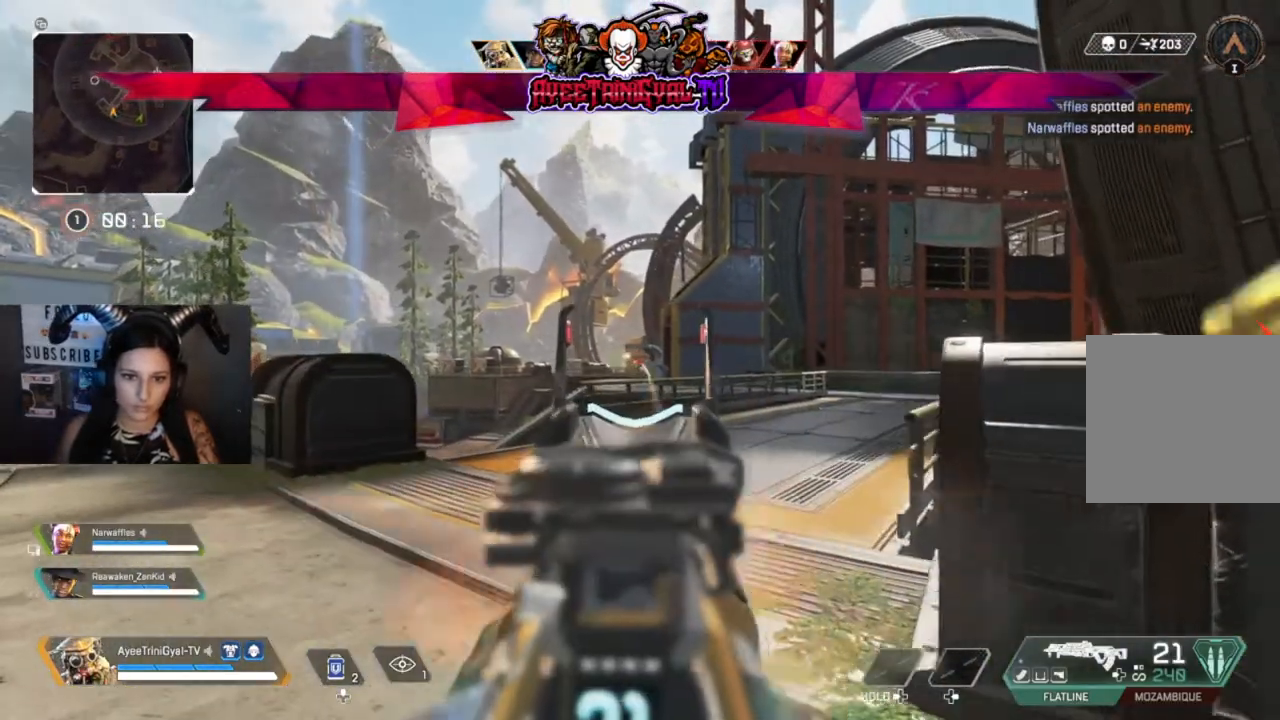
{"dt_ms": 500, "buttons": ["L2", "R2"], "left_stick": "down-right", "right_stick": "center", "events": [[233, "left_stick", "down-right"], [300, "right_stick", "down"], [400, "right_stick", "center"]]}
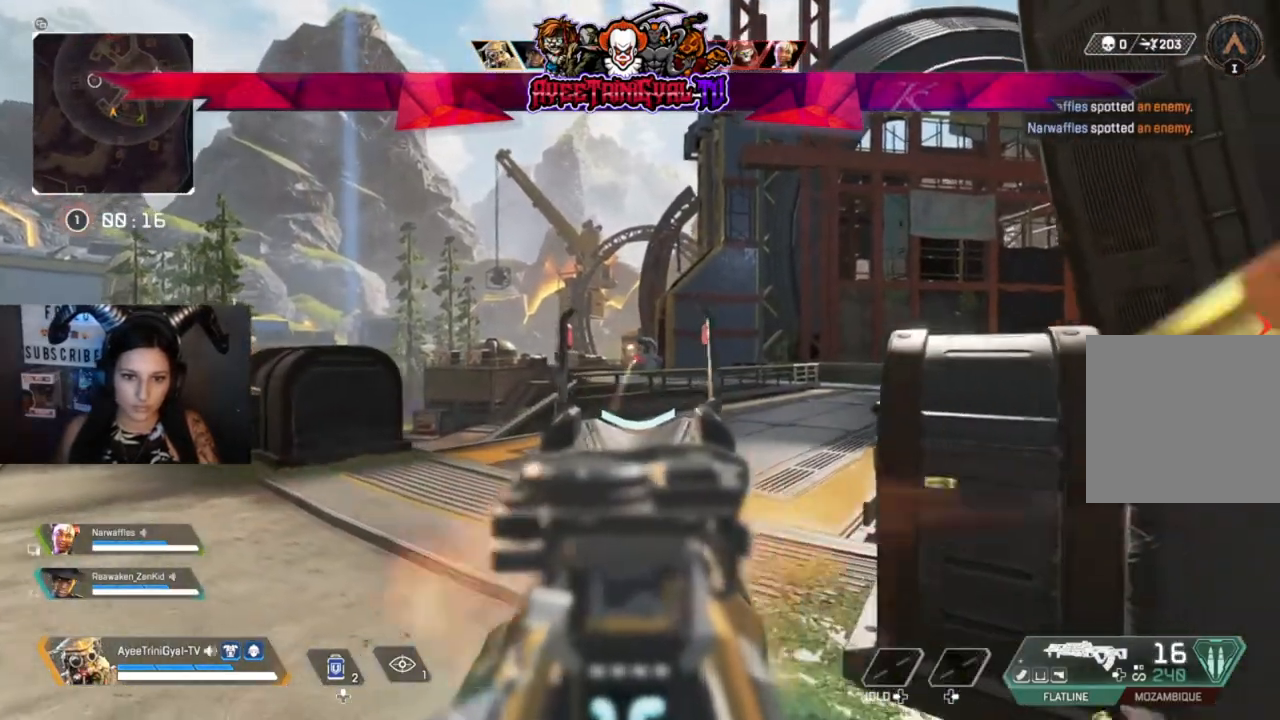
{"dt_ms": 500, "buttons": ["L2", "R2"], "left_stick": "right", "right_stick": "center", "events": [[200, "left_stick", "left"], [333, "left_stick", "right"]]}
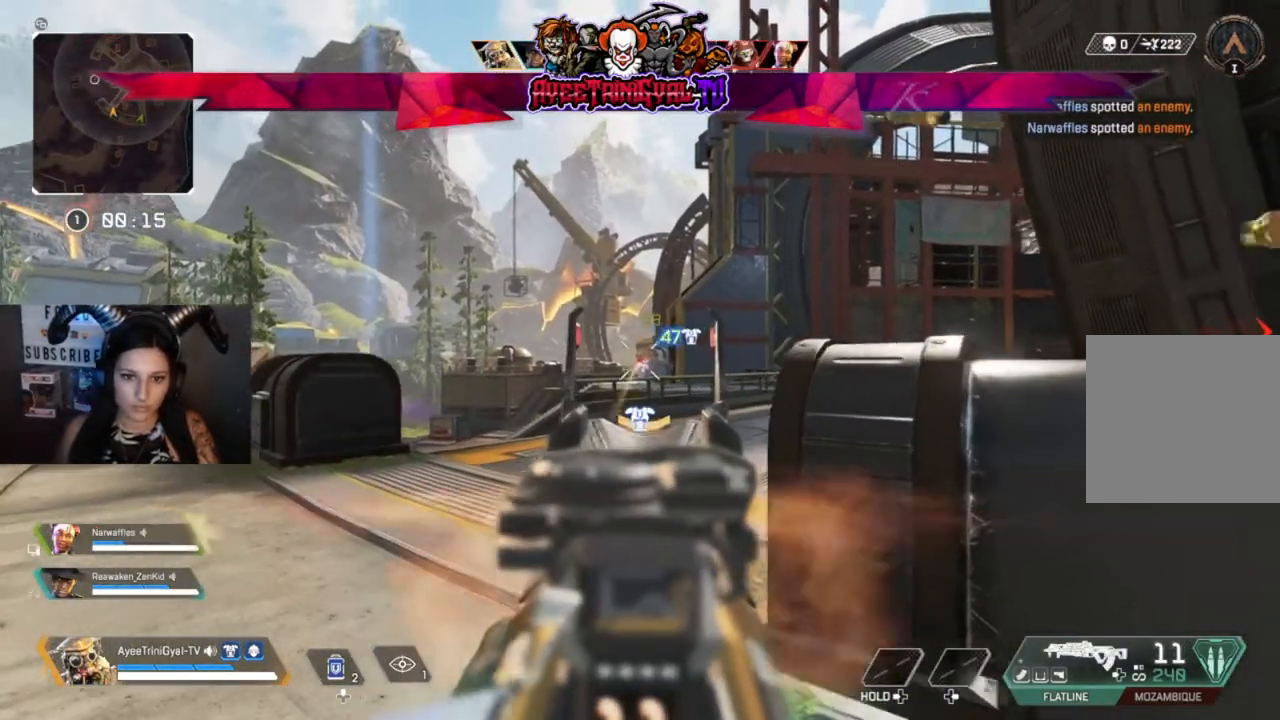
{"dt_ms": 500, "buttons": ["L2", "R2"], "left_stick": "right", "right_stick": "down-left", "events": [[67, "left_stick", "center"], [167, "left_stick", "right"], [500, "right_stick", "down-left"]]}
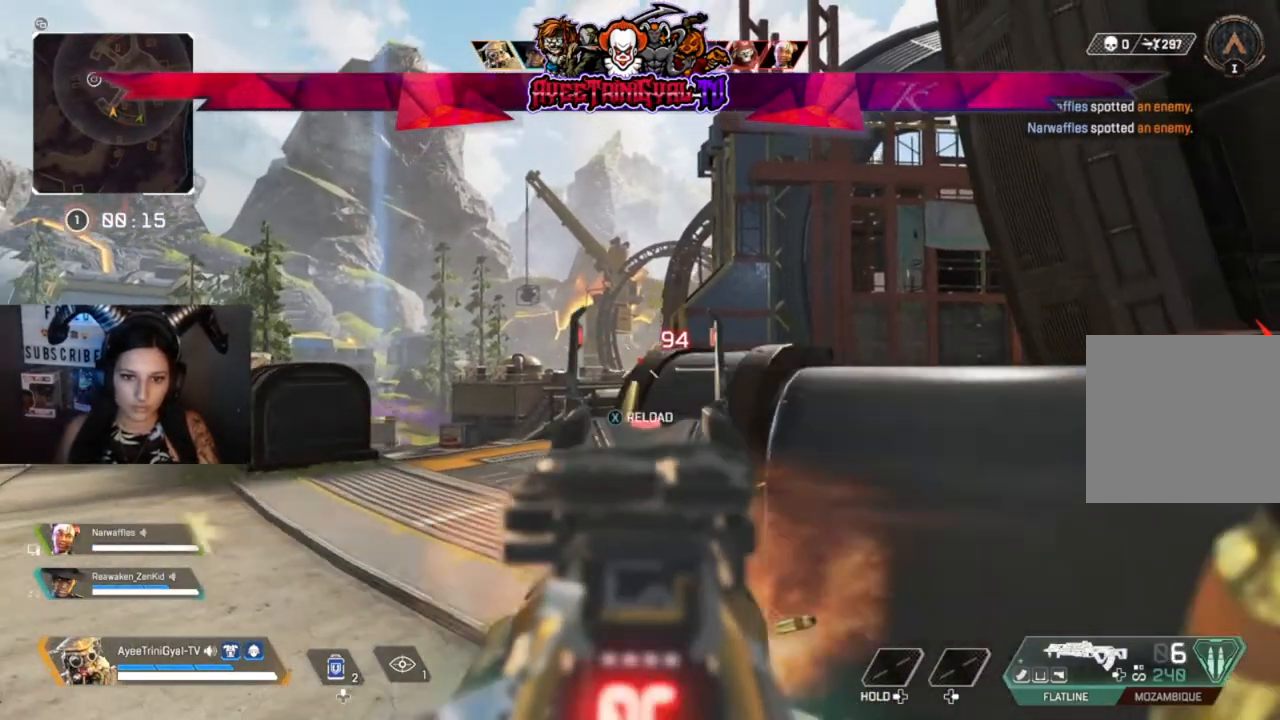
{"dt_ms": 500, "buttons": ["R3"], "left_stick": "center", "right_stick": "center", "events": [[67, "right_stick", "center"], [100, "R2", "up"], [133, "L2", "up"], [200, "X", "down"], [300, "X", "up"], [433, "left_stick", "center"], [500, "R3", "down"]]}
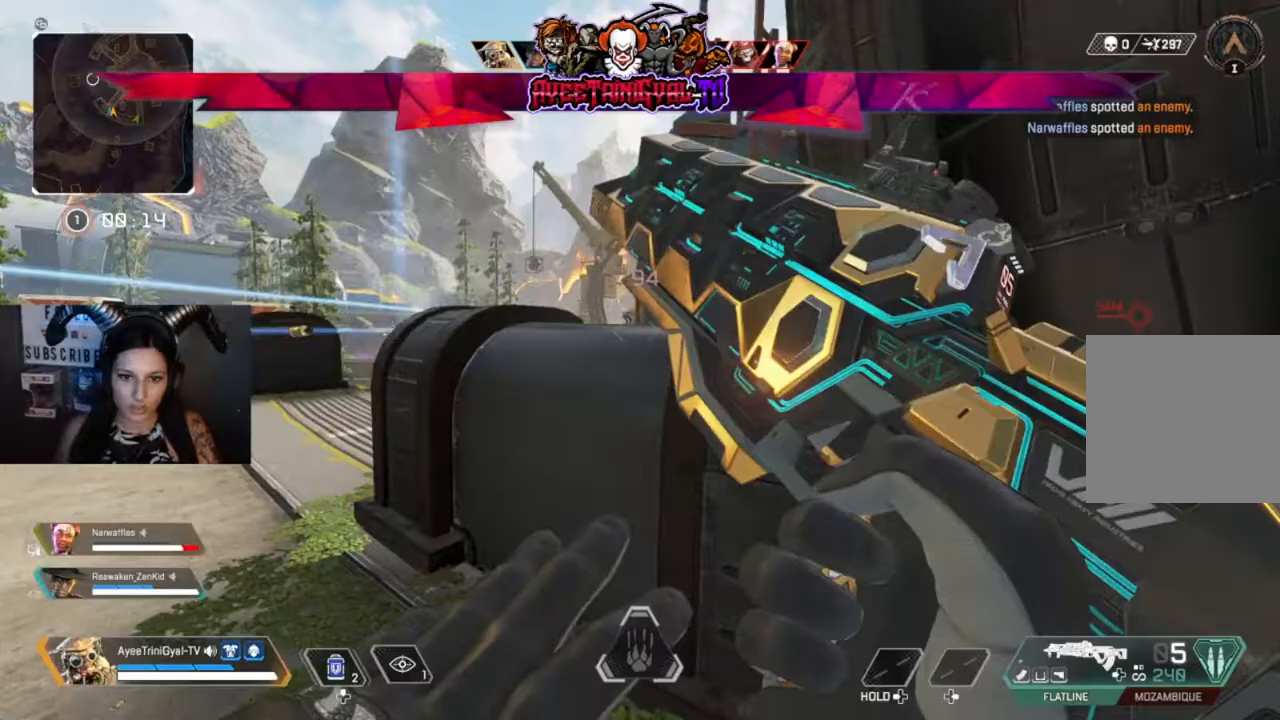
{"dt_ms": 500, "buttons": [], "left_stick": "center", "right_stick": "center", "events": [[133, "R3", "up"]]}
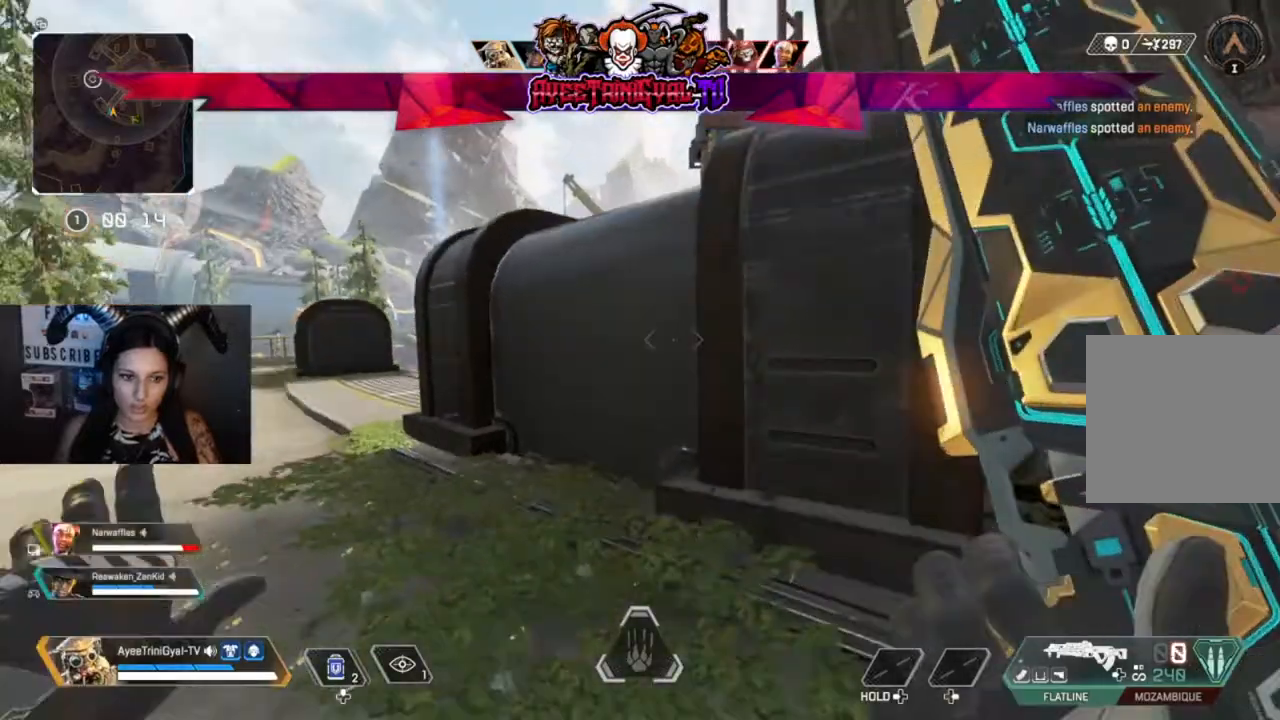
{"dt_ms": 500, "buttons": [], "left_stick": "center", "right_stick": "center", "events": []}
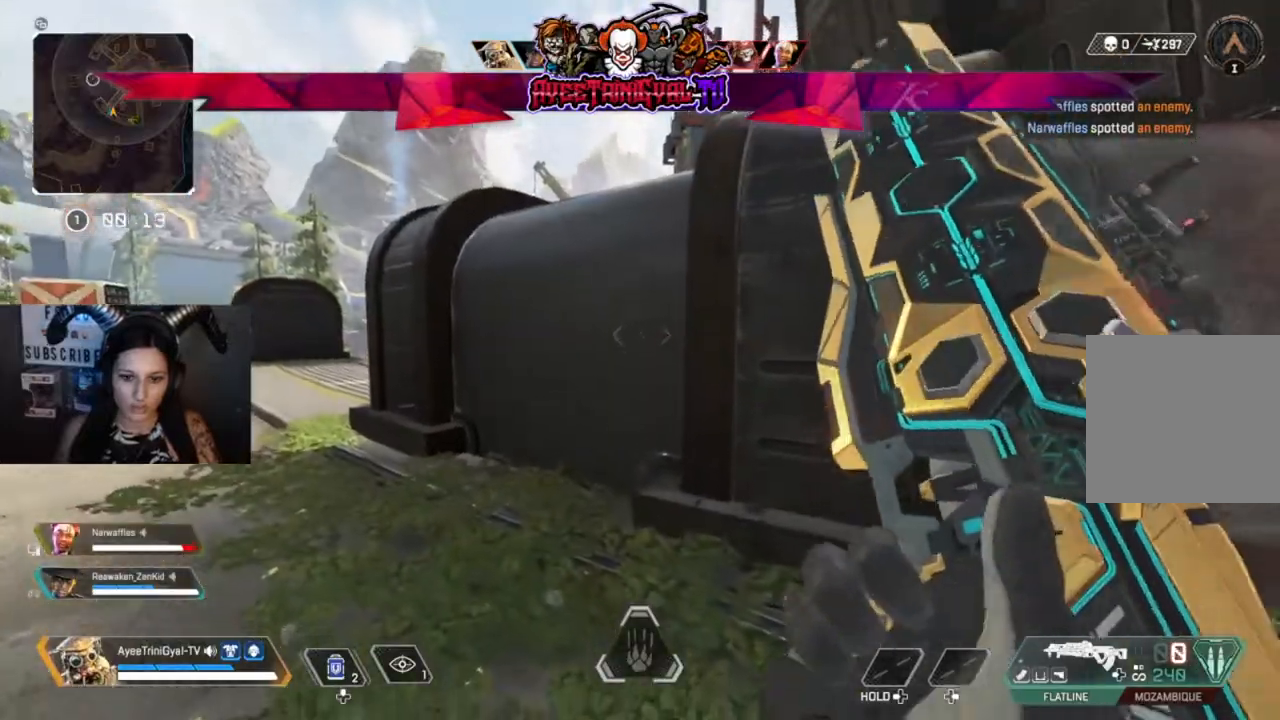
{"dt_ms": 500, "buttons": [], "left_stick": "center", "right_stick": "center", "events": []}
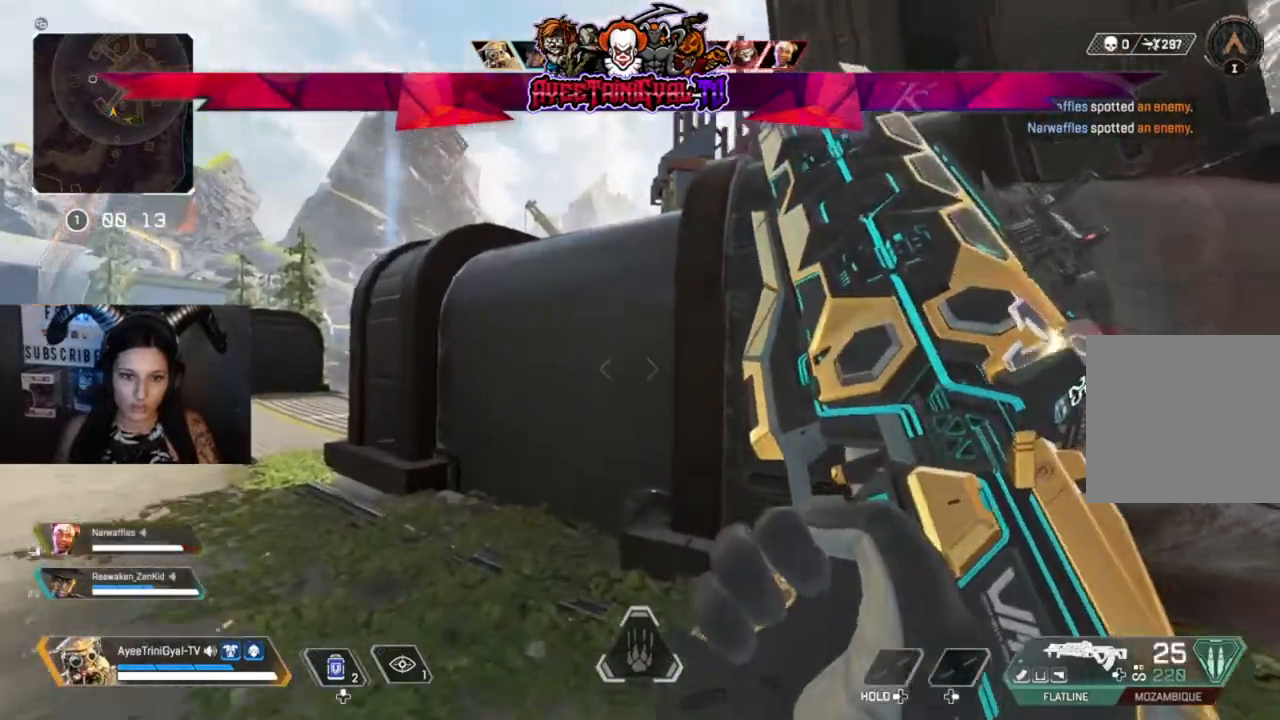
{"dt_ms": 500, "buttons": ["L2"], "left_stick": "up-left", "right_stick": "center", "events": [[133, "R3", "down"], [300, "R3", "up"], [400, "L2", "down"], [400, "left_stick", "up-left"]]}
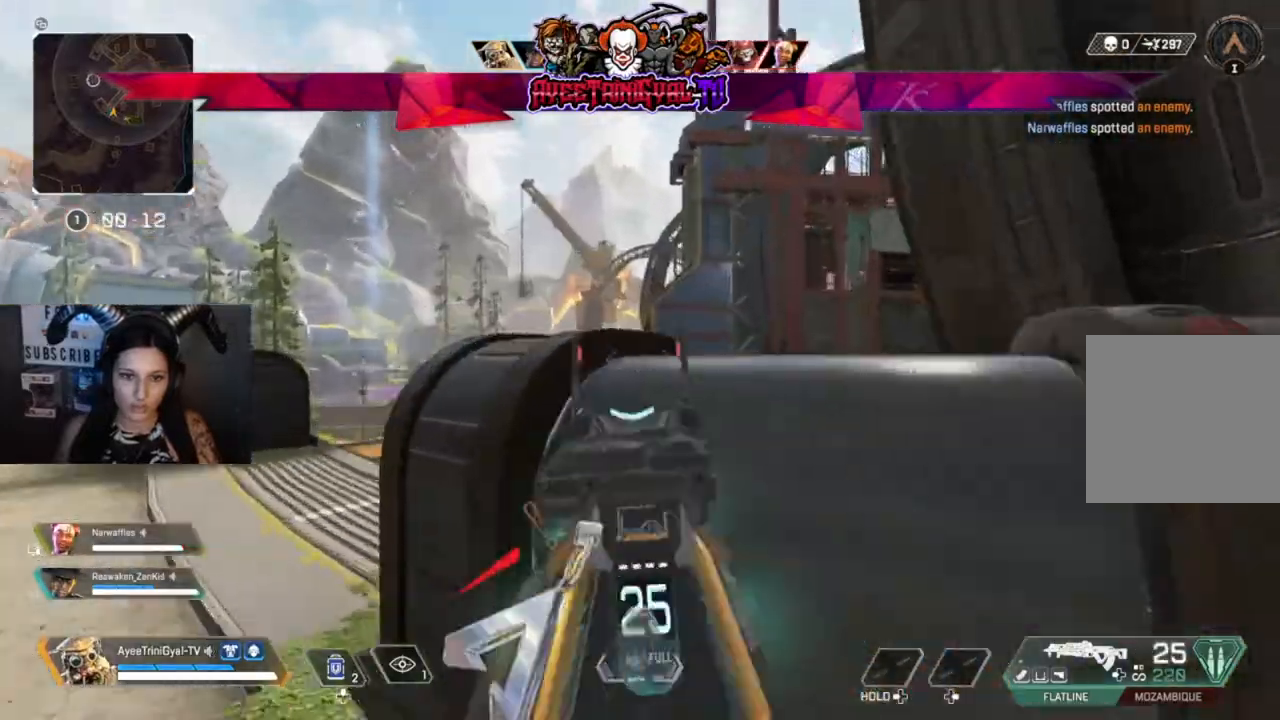
{"dt_ms": 500, "buttons": [], "left_stick": "right", "right_stick": "center", "events": [[67, "left_stick", "left"], [400, "left_stick", "right"], [467, "L2", "up"]]}
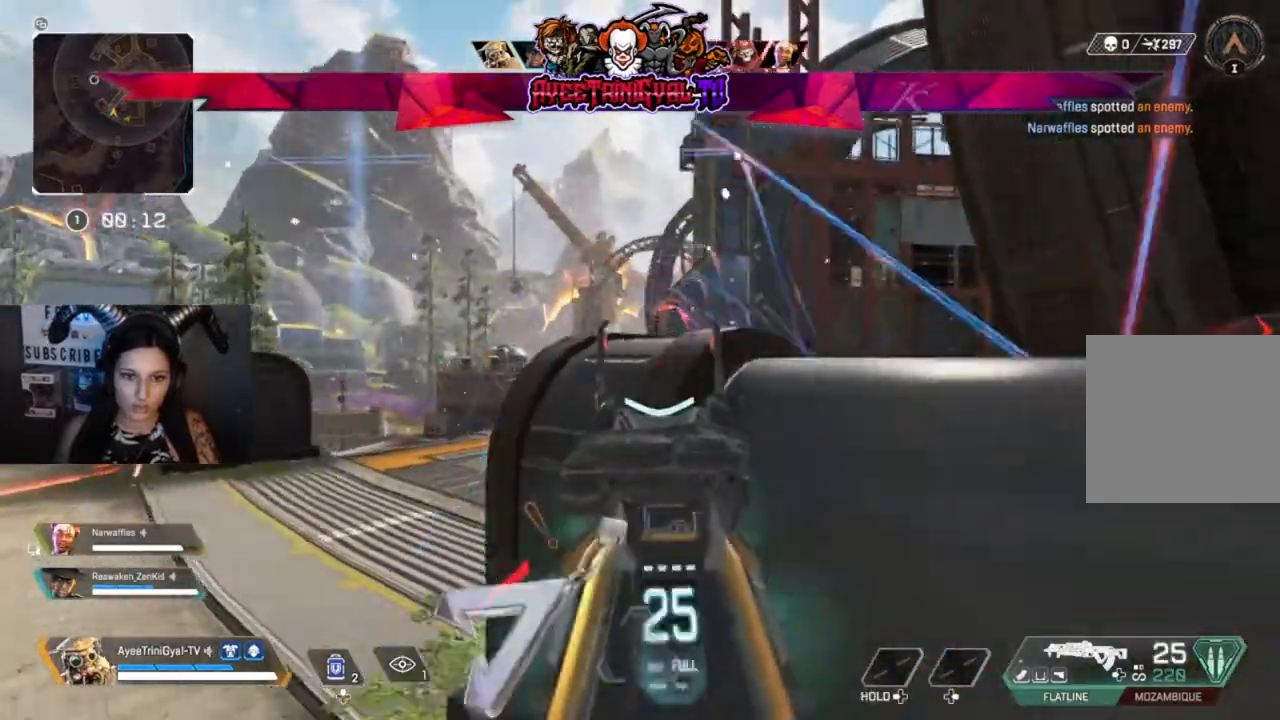
{"dt_ms": 500, "buttons": ["L3"], "left_stick": "up-right", "right_stick": "center", "events": [[200, "right_stick", "right"], [400, "left_stick", "up-right"], [467, "L3", "down"], [500, "right_stick", "center"]]}
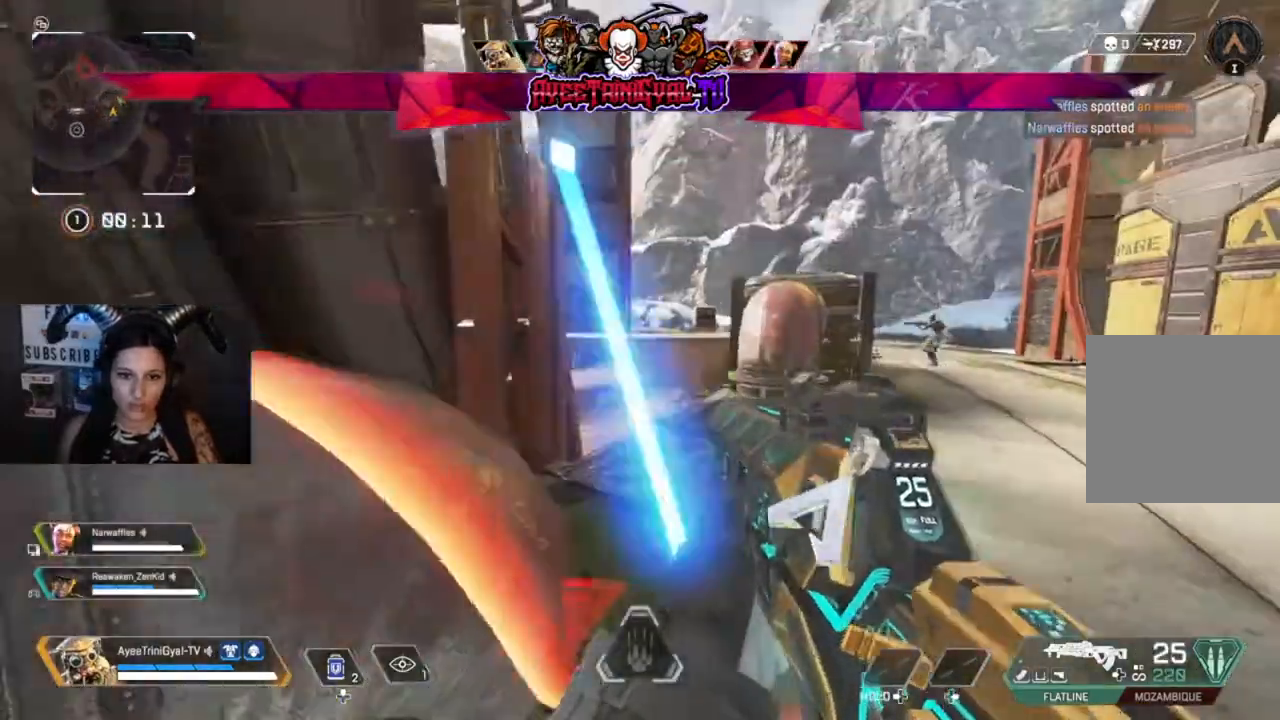
{"dt_ms": 500, "buttons": [], "left_stick": "up-right", "right_stick": "left", "events": [[200, "L3", "up"], [267, "R3", "down"], [333, "right_stick", "left"], [433, "R3", "up"]]}
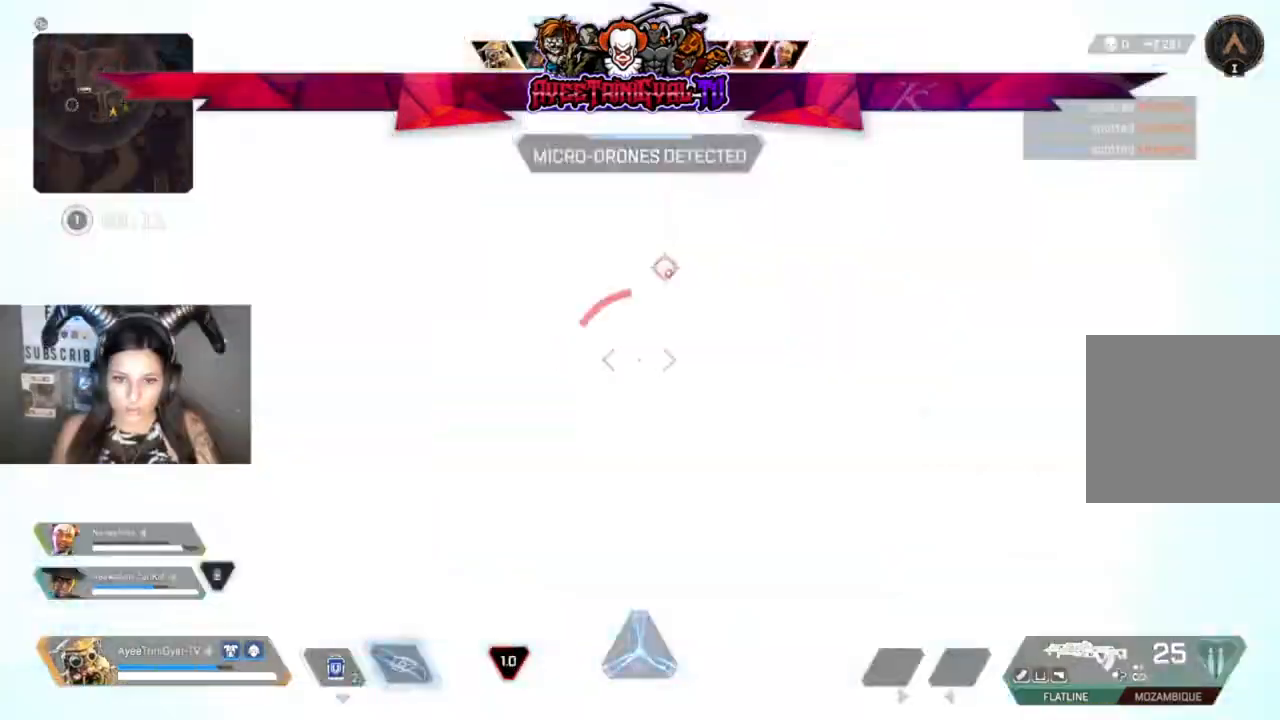
{"dt_ms": 500, "buttons": [], "left_stick": "left", "right_stick": "left", "events": [[67, "right_stick", "center"], [267, "right_stick", "left"], [367, "left_stick", "center"], [433, "left_stick", "left"]]}
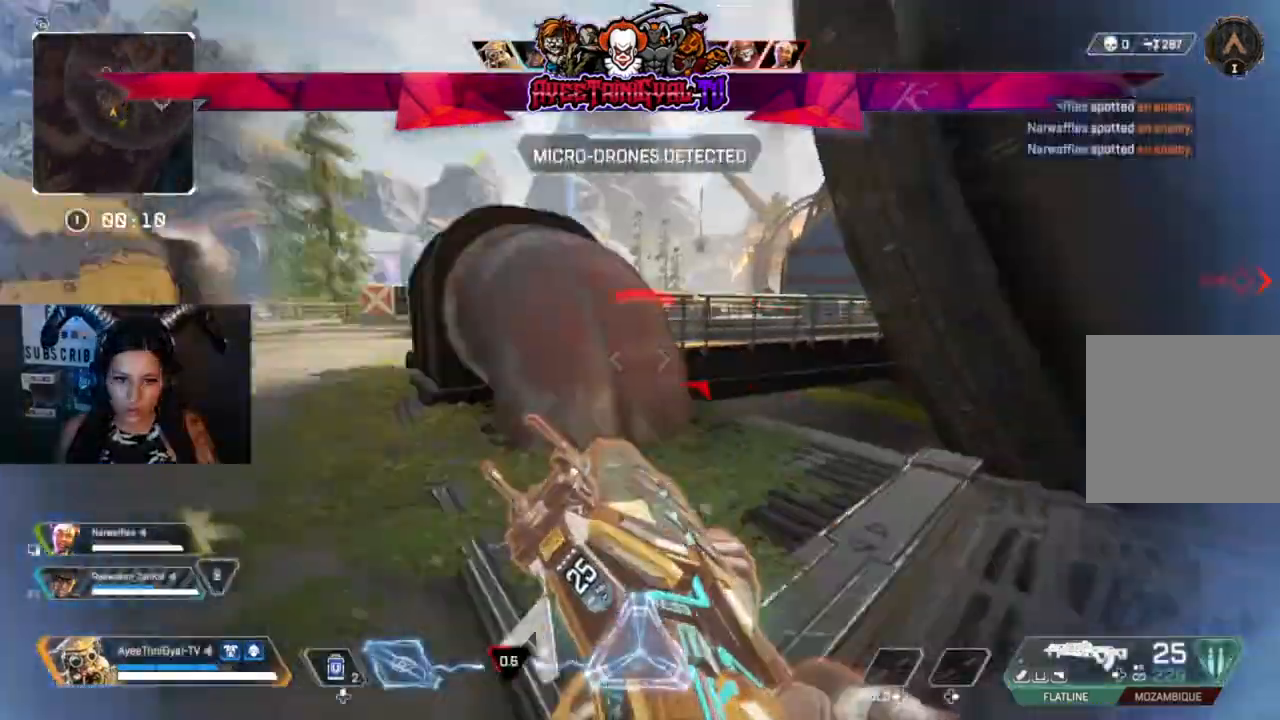
{"dt_ms": 500, "buttons": [], "left_stick": "up-left", "right_stick": "right", "events": [[100, "right_stick", "center"], [167, "L3", "down"], [167, "left_stick", "up-left"], [333, "L3", "up"], [500, "right_stick", "right"]]}
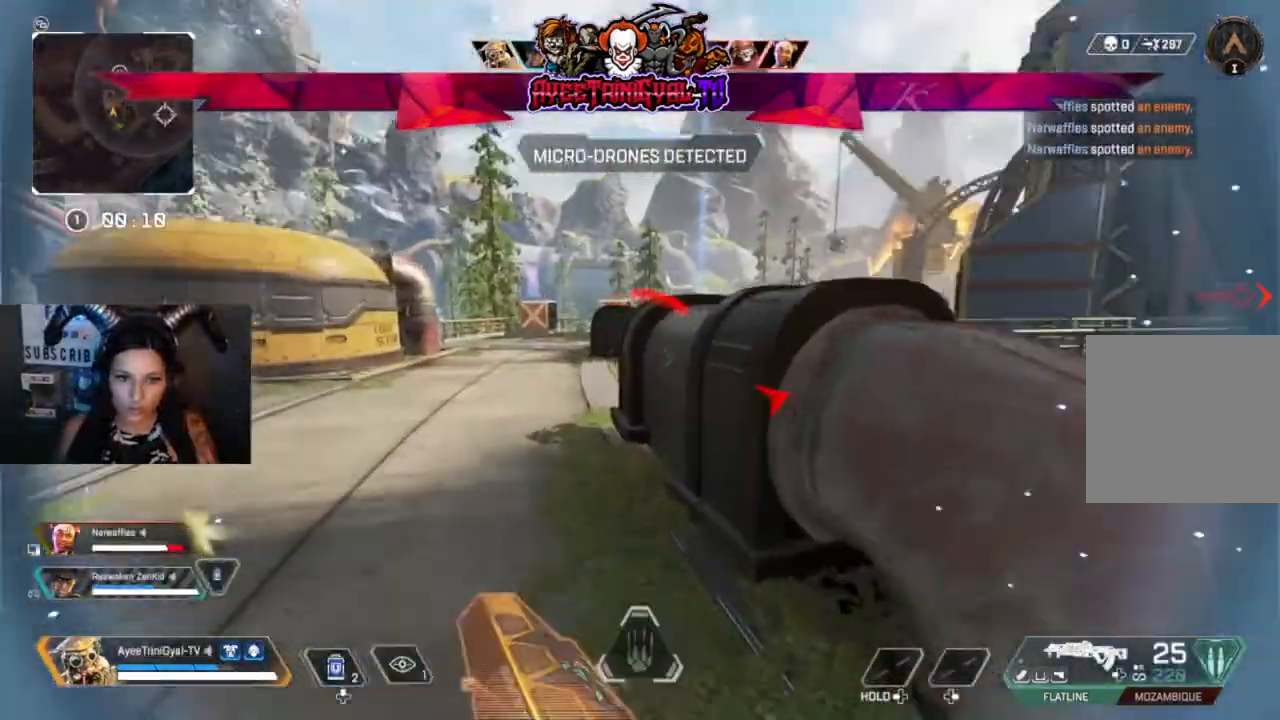
{"dt_ms": 500, "buttons": [], "left_stick": "up-left", "right_stick": "center", "events": [[133, "right_stick", "center"]]}
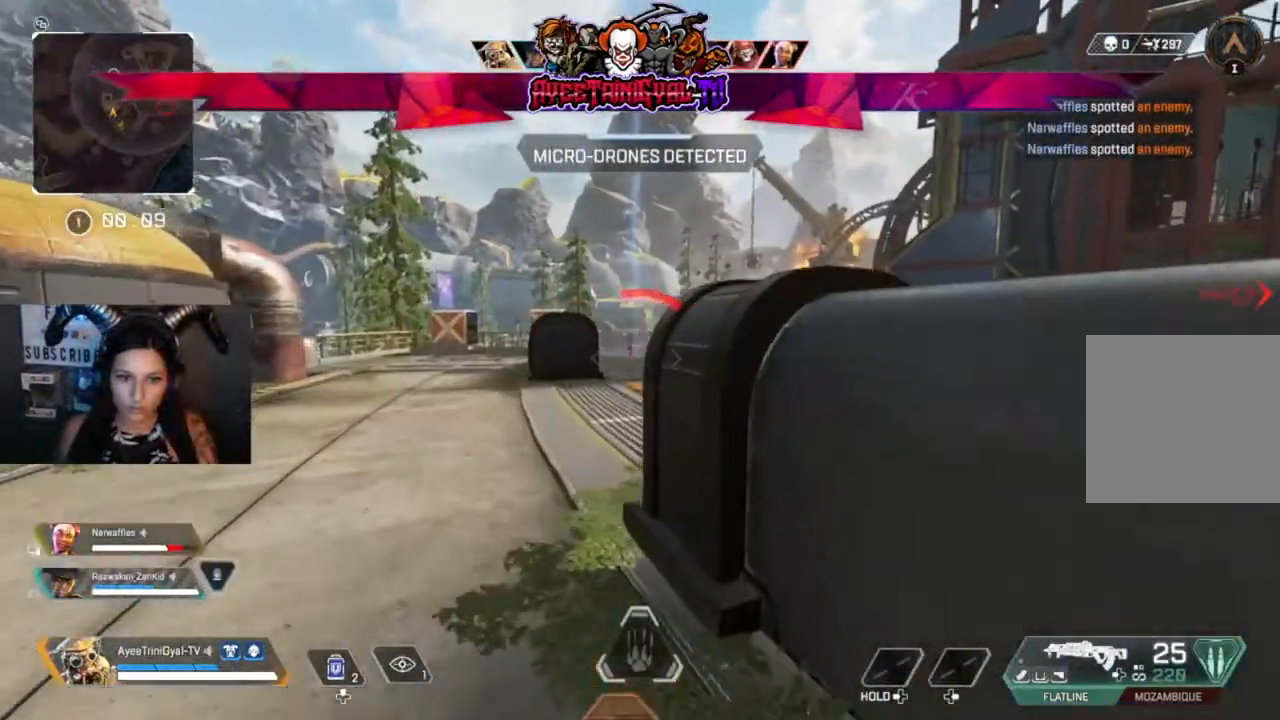
{"dt_ms": 500, "buttons": [], "left_stick": "up", "right_stick": "right", "events": [[267, "left_stick", "up"], [333, "right_stick", "right"]]}
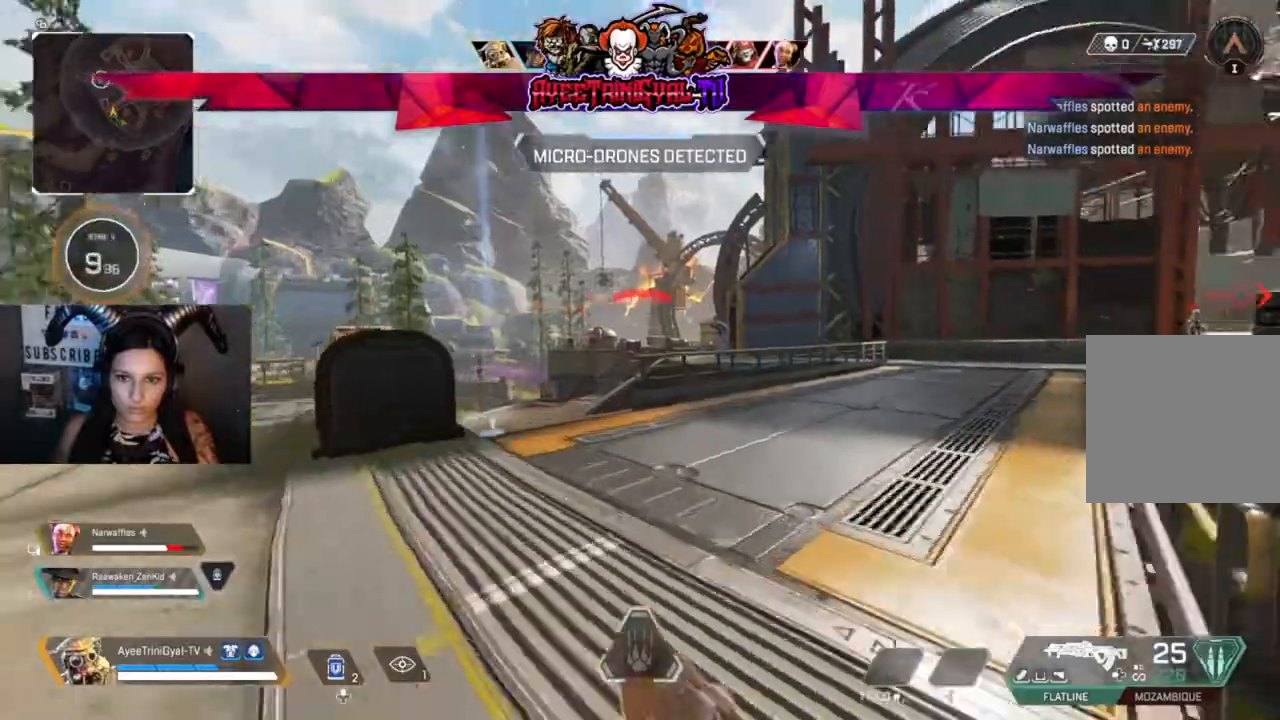
{"dt_ms": 1000, "buttons": ["R3"], "left_stick": "up-right", "right_stick": "center"}
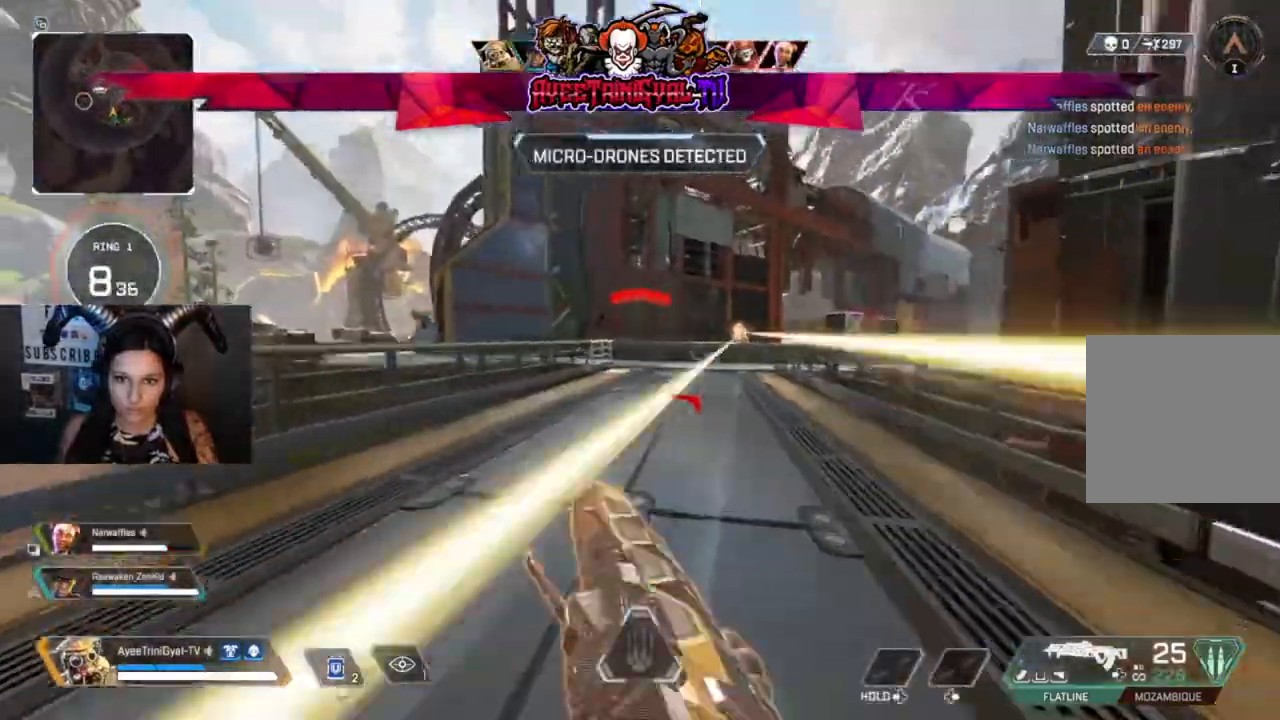
{"dt_ms": 500, "buttons": ["L3"], "left_stick": "up-right", "right_stick": "center", "events": [[33, "right_stick", "right"], [167, "R3", "up"], [233, "right_stick", "left"], [433, "L3", "down"], [433, "right_stick", "center"]]}
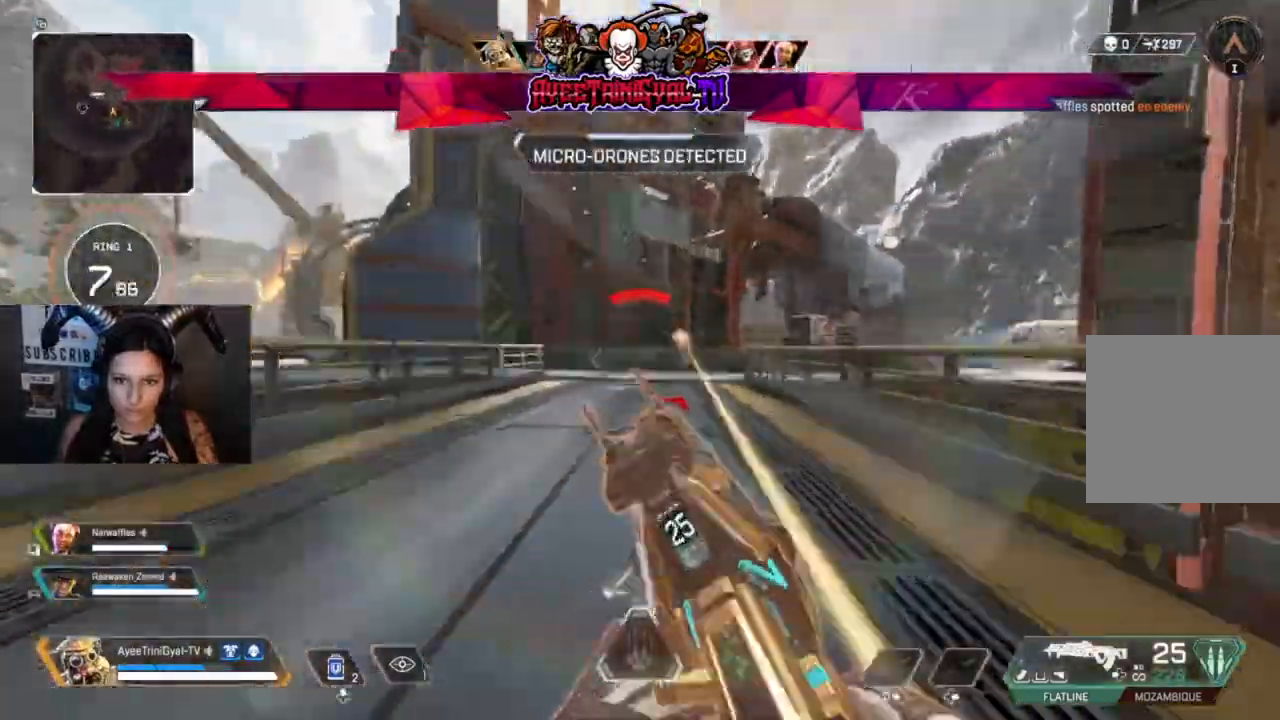
{"dt_ms": 500, "buttons": ["L2", "R2"], "left_stick": "down-left", "right_stick": "down-left", "events": [[33, "right_stick", "right"], [100, "L3", "up"], [133, "left_stick", "left"], [267, "L2", "down"], [367, "left_stick", "right"], [433, "R2", "down"], [467, "right_stick", "down-left"], [500, "left_stick", "down-left"]]}
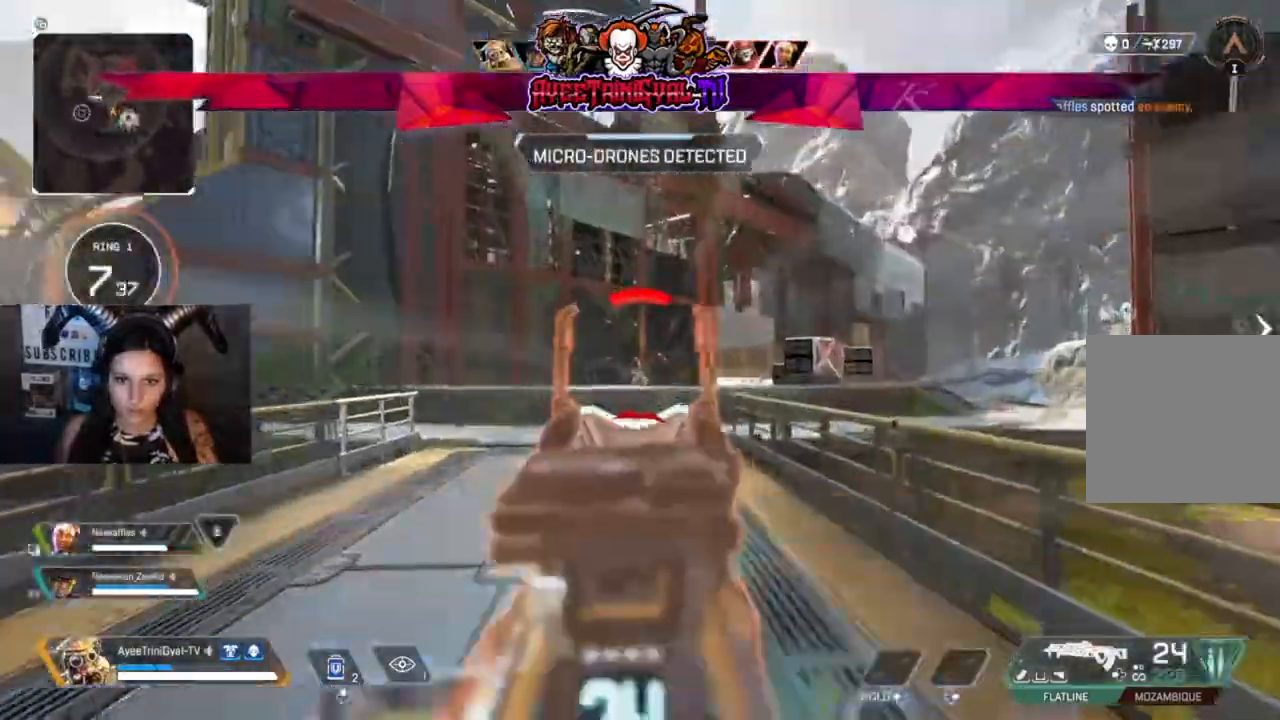
{"dt_ms": 500, "buttons": ["L2", "R2"], "left_stick": "down-left", "right_stick": "left", "events": [[133, "right_stick", "down-right"], [167, "left_stick", "down"], [300, "left_stick", "down-left"], [433, "right_stick", "left"]]}
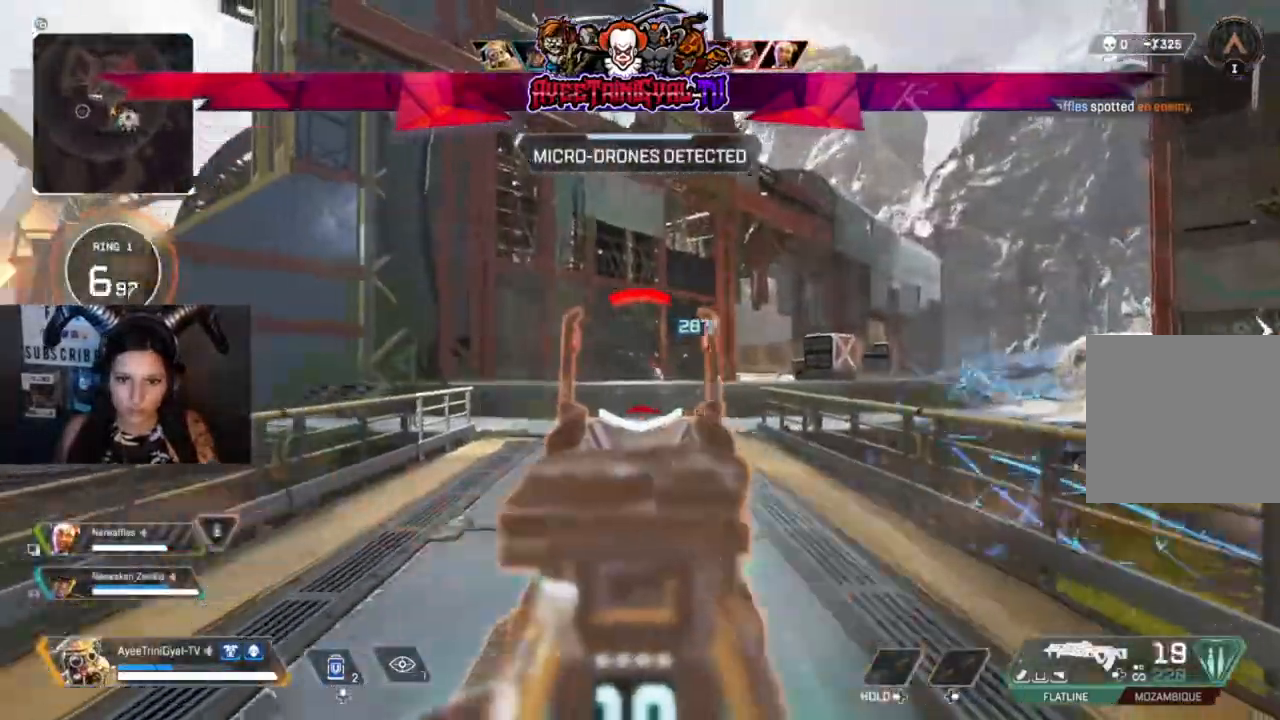
{"dt_ms": 500, "buttons": ["L2", "R2"], "left_stick": "down-left", "right_stick": "left", "events": [[67, "right_stick", "right"], [133, "left_stick", "down-right"], [133, "right_stick", "down-right"], [333, "right_stick", "down-left"], [367, "left_stick", "down-left"], [400, "right_stick", "left"]]}
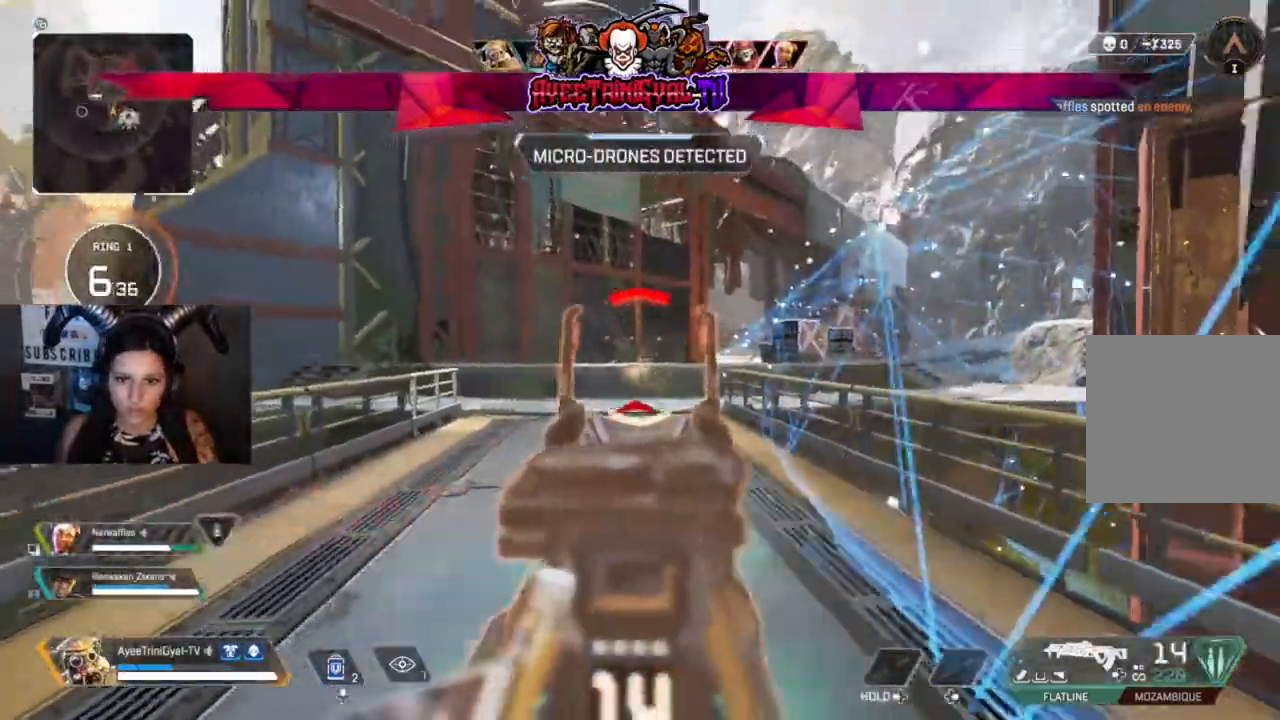
{"dt_ms": 500, "buttons": ["L3"], "left_stick": "up-right", "right_stick": "right", "events": [[100, "L2", "up"], [100, "R2", "up"], [100, "left_stick", "right"], [100, "right_stick", "right"], [267, "left_stick", "up-right"], [300, "L3", "down"]]}
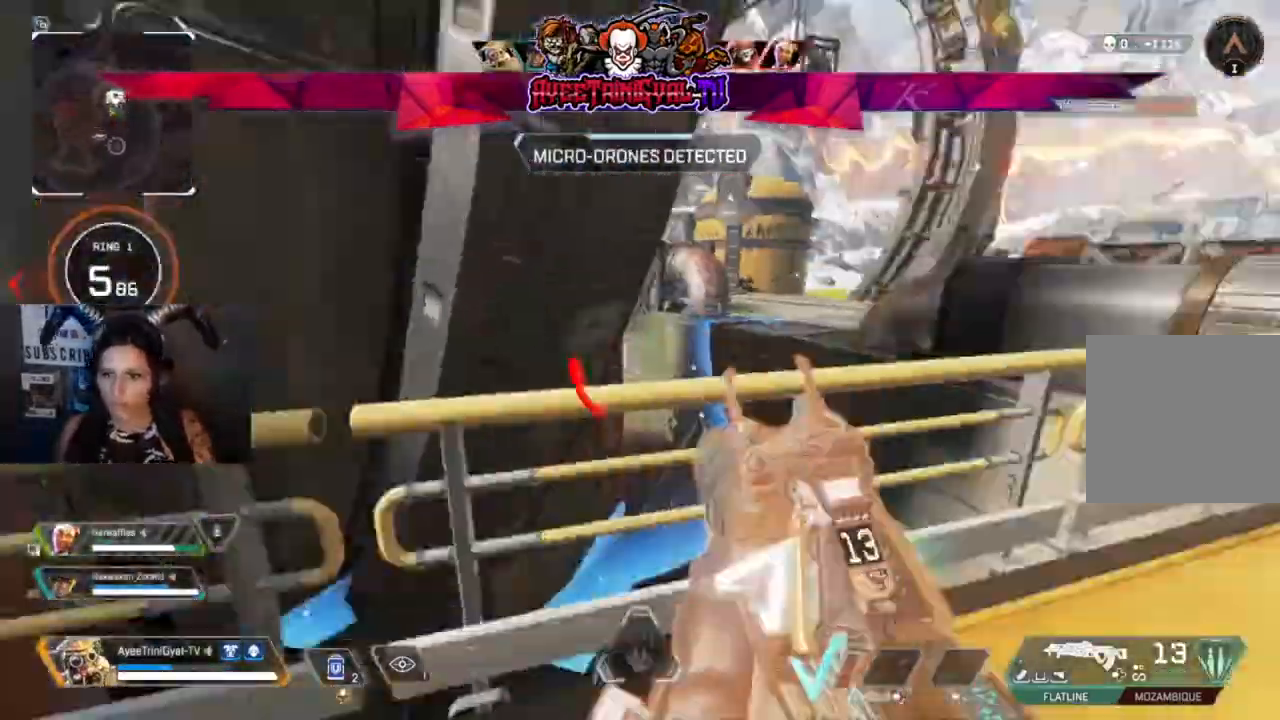
{"dt_ms": 500, "buttons": [], "left_stick": "up-right", "right_stick": "center", "events": [[33, "L3", "up"], [200, "right_stick", "center"]]}
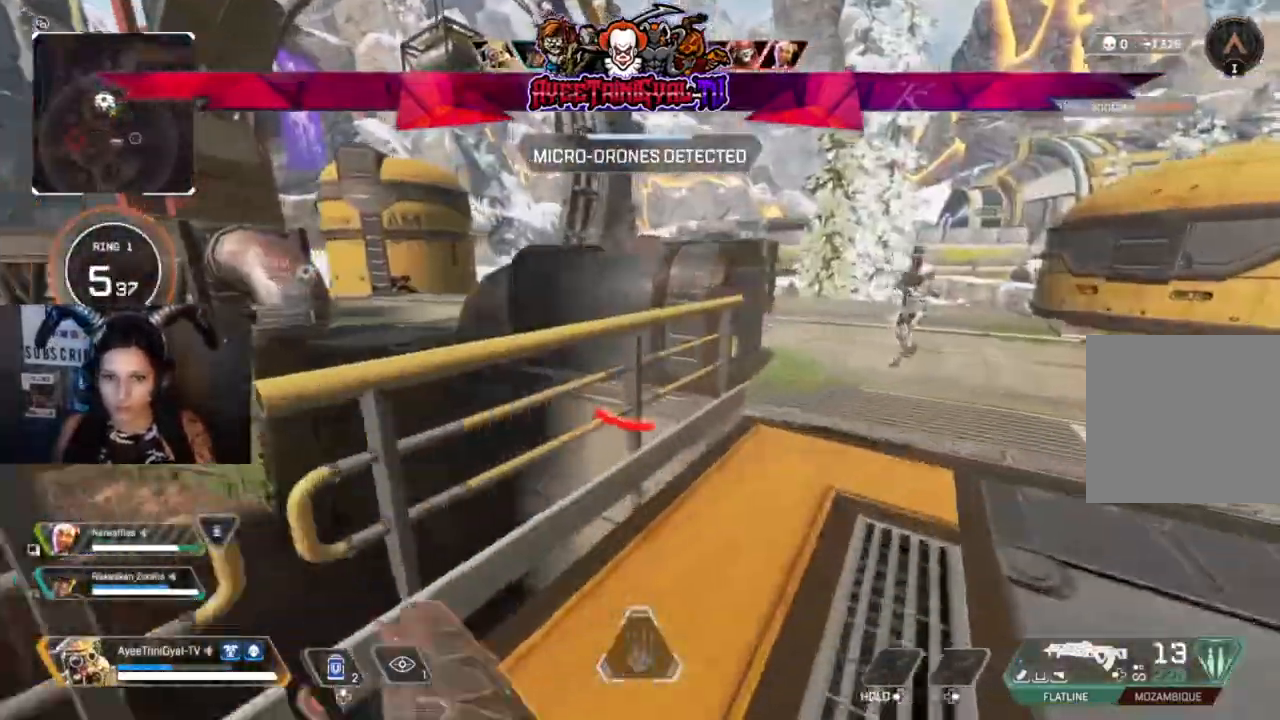
{"dt_ms": 500, "buttons": ["R3"], "left_stick": "up-right", "right_stick": "left", "events": [[367, "right_stick", "left"], [400, "R3", "down"]]}